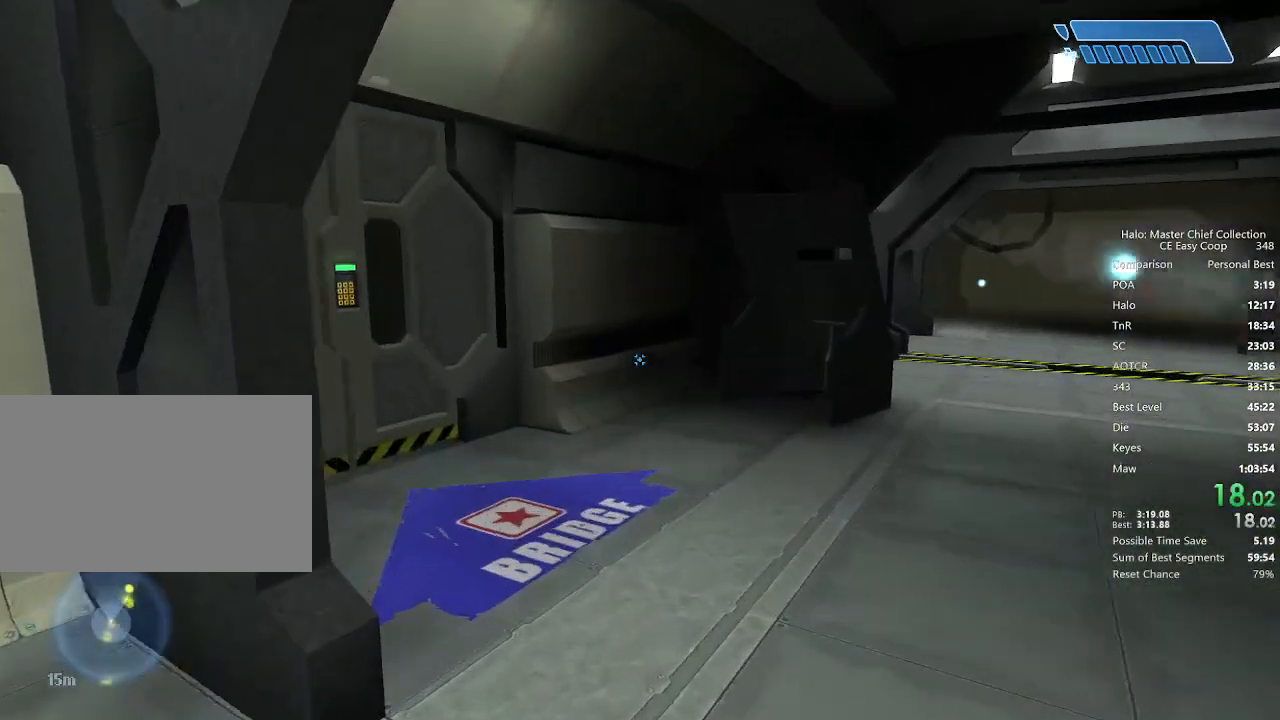
Gameplay with keyboard and mouse; each line is a JSON object with the keys and mouse buttons held at the frame after it. "events" lists presses ("down") and releases ("up") of "1", "2", "3", "4", "5", "a", "alt", "c", "caps_lock", "ctrl", "d", "e", "f", "g", "q", "r", "s", "shift", "space", "t", "tab", "v", "w", "x", "z", "mouse_left", "mouse_wheel" and "mouse_right" between this image and that frame as [ms after this image, input, new state], when the widget could be followed in between. "mouse_left", "mouse_wheel", "mouse_right" = the "left", "wheel", "right" buttons of the "mouse" list. No other keys are recorded. "wheel" means that the mouse wheel is clicked or scrolled. "mouse_move" is the direction in which the mouse moves at that frame (one of eight, or "still"), when it could be read.
{"keys": ["w"], "mouse": [], "mouse_move": "left", "events": []}
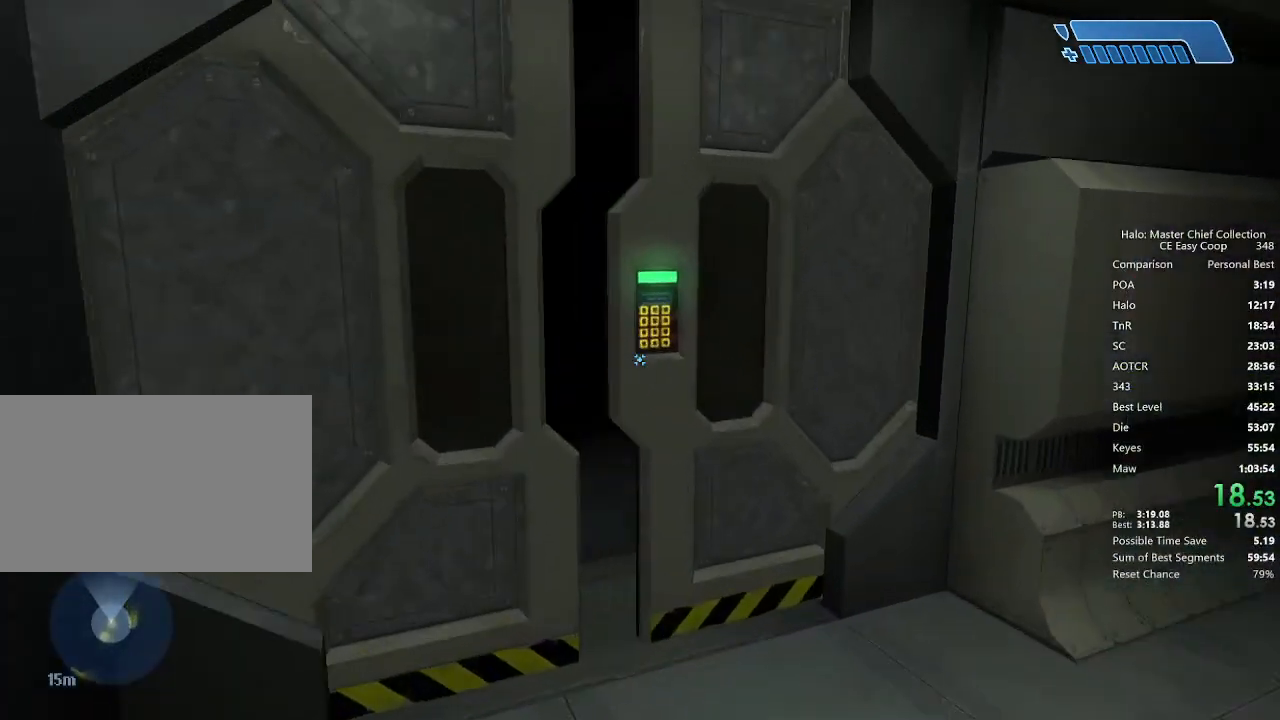
{"keys": ["w"], "mouse": [], "mouse_move": "left", "events": []}
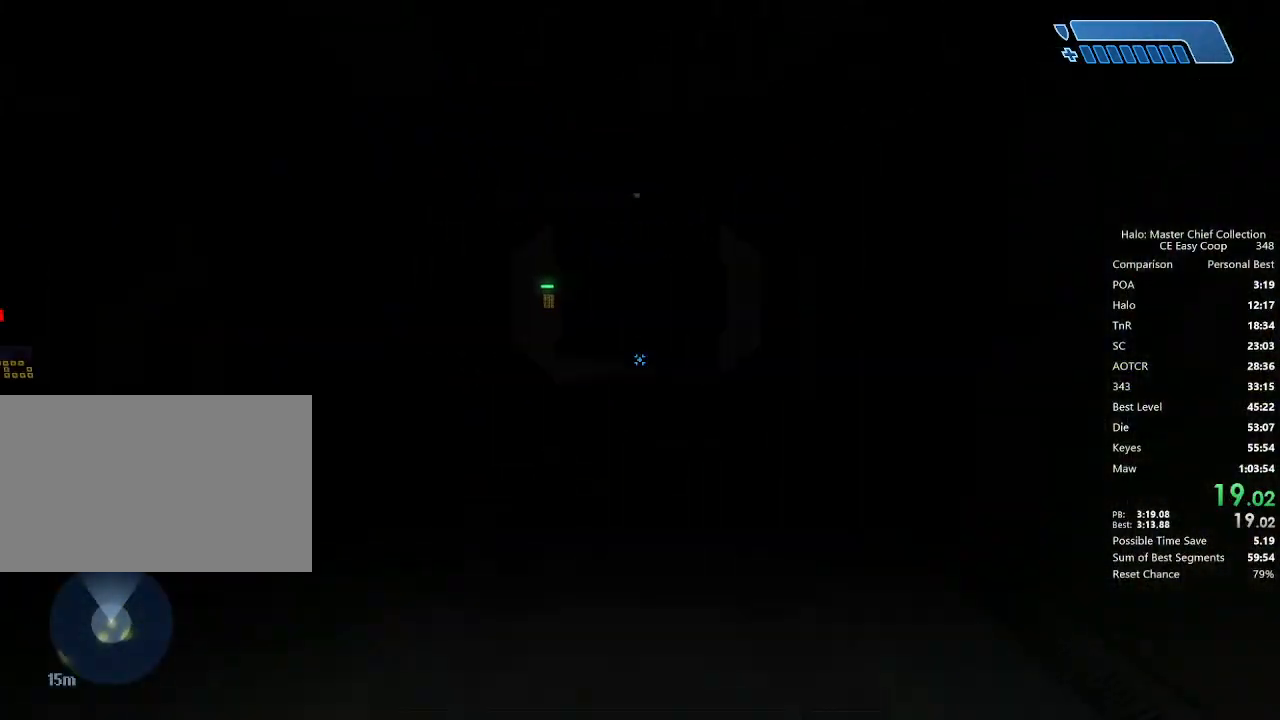
{"keys": ["w"], "mouse": [], "mouse_move": "still", "events": []}
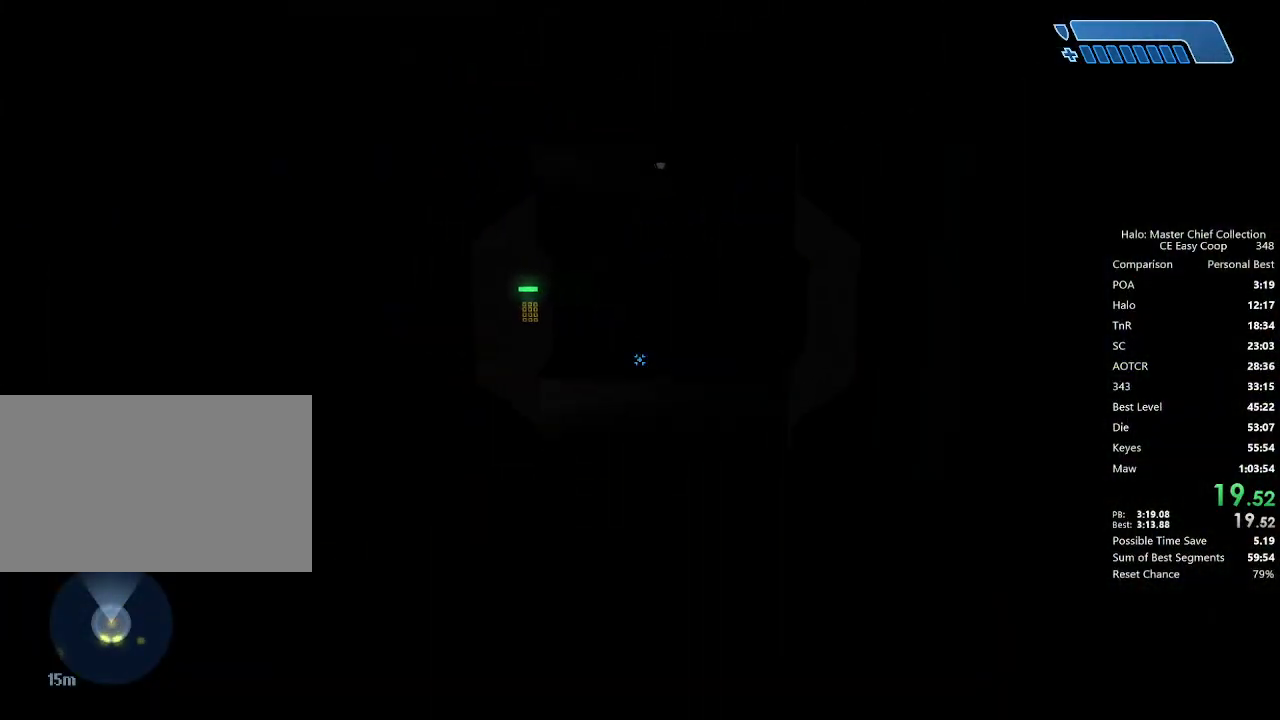
{"keys": ["w"], "mouse": [], "mouse_move": "still", "events": []}
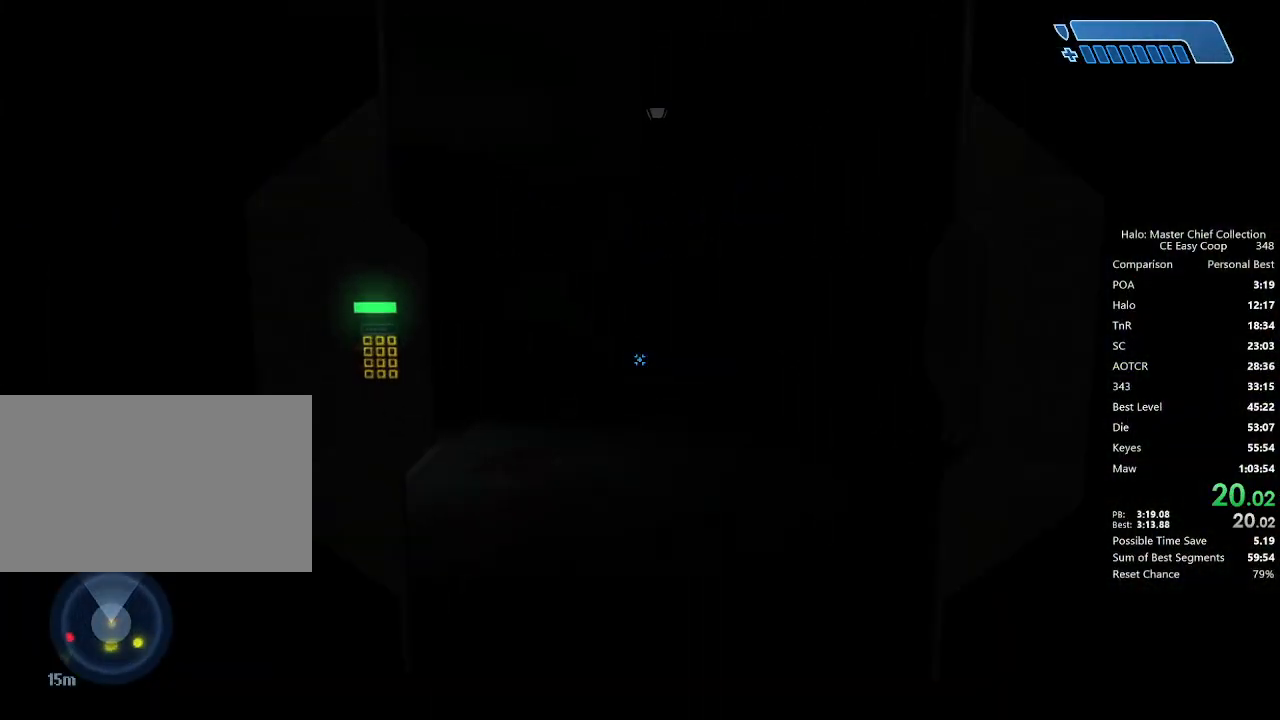
{"keys": ["w"], "mouse": [], "mouse_move": "left", "events": []}
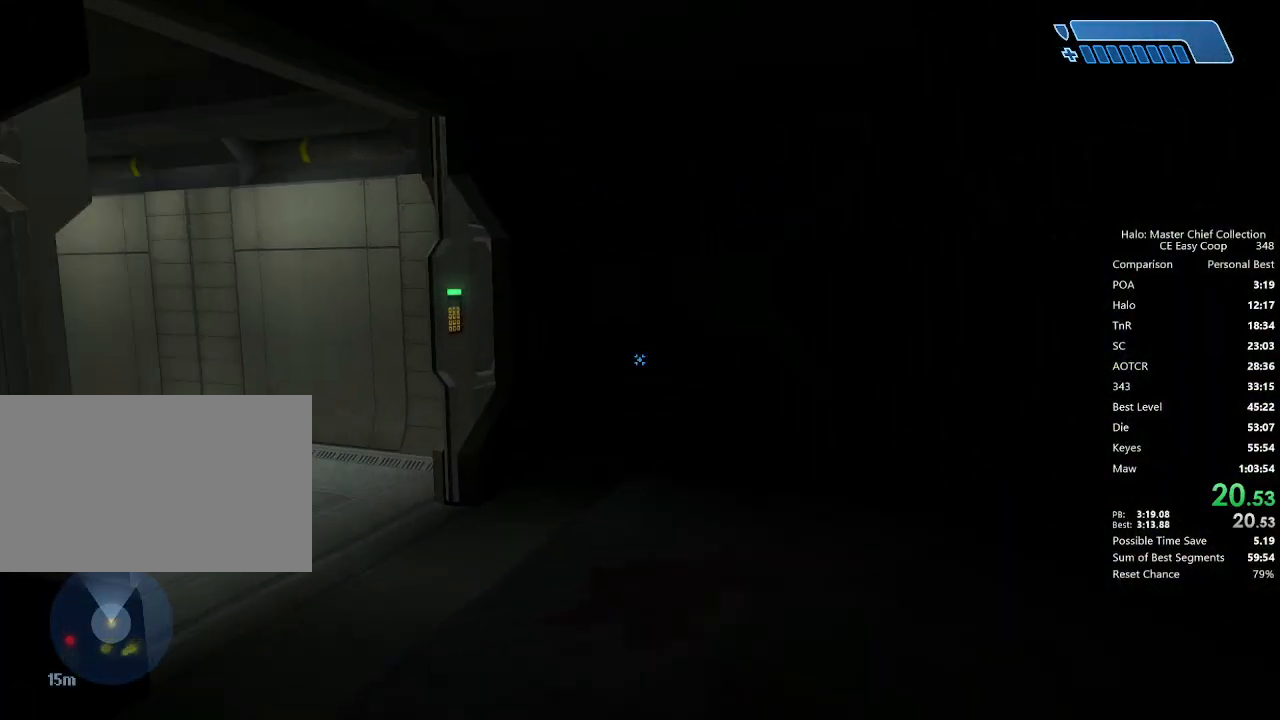
{"keys": ["w"], "mouse": [], "mouse_move": "left", "events": []}
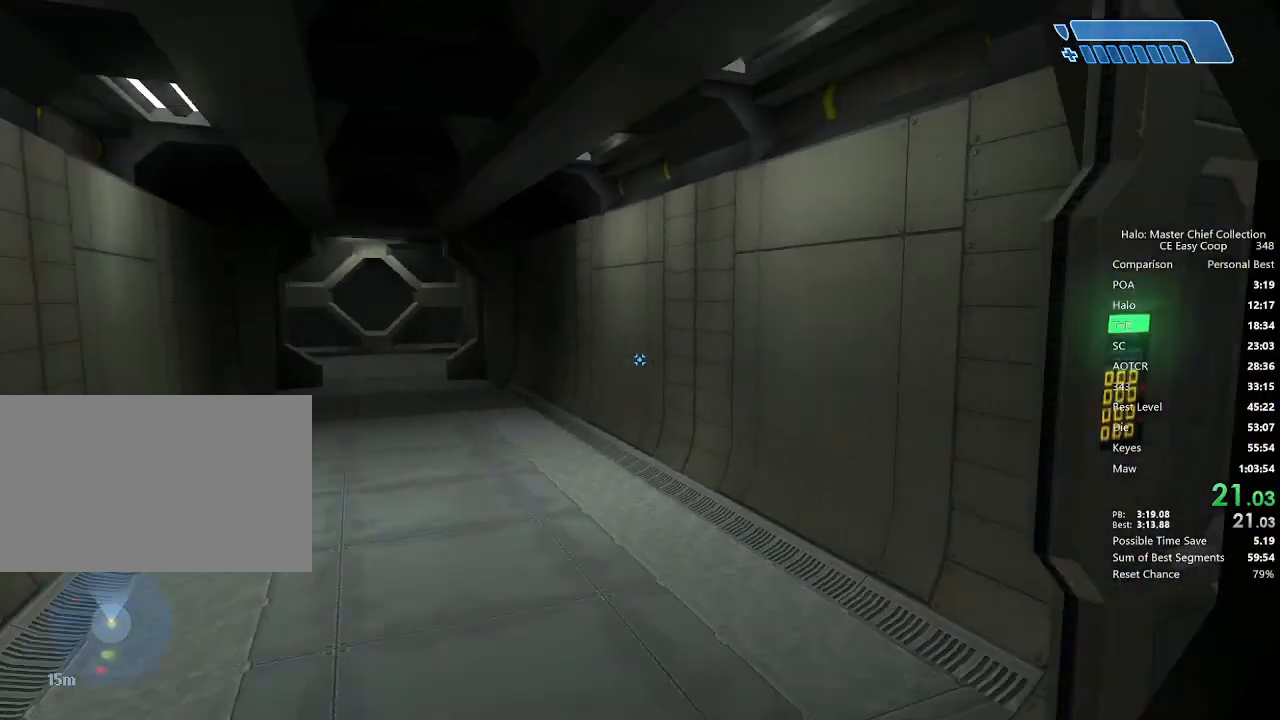
{"keys": ["w"], "mouse": [], "mouse_move": "still", "events": []}
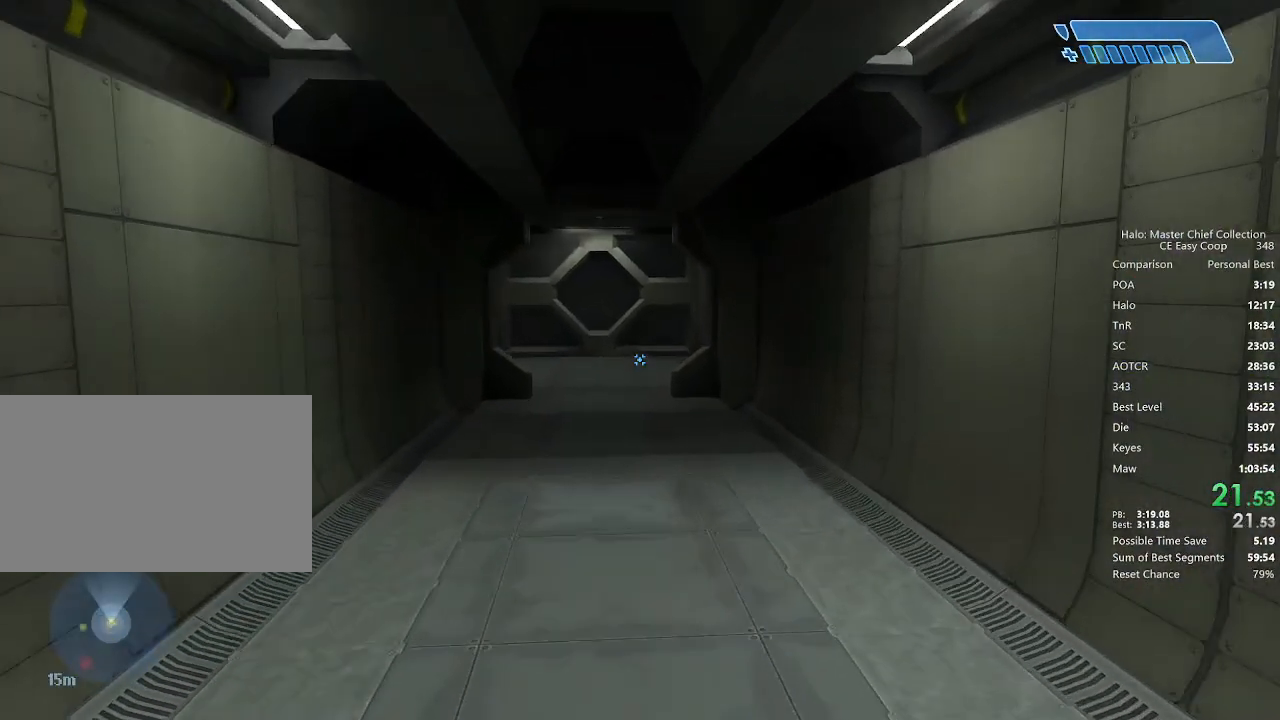
{"keys": ["w"], "mouse": [], "mouse_move": "still", "events": []}
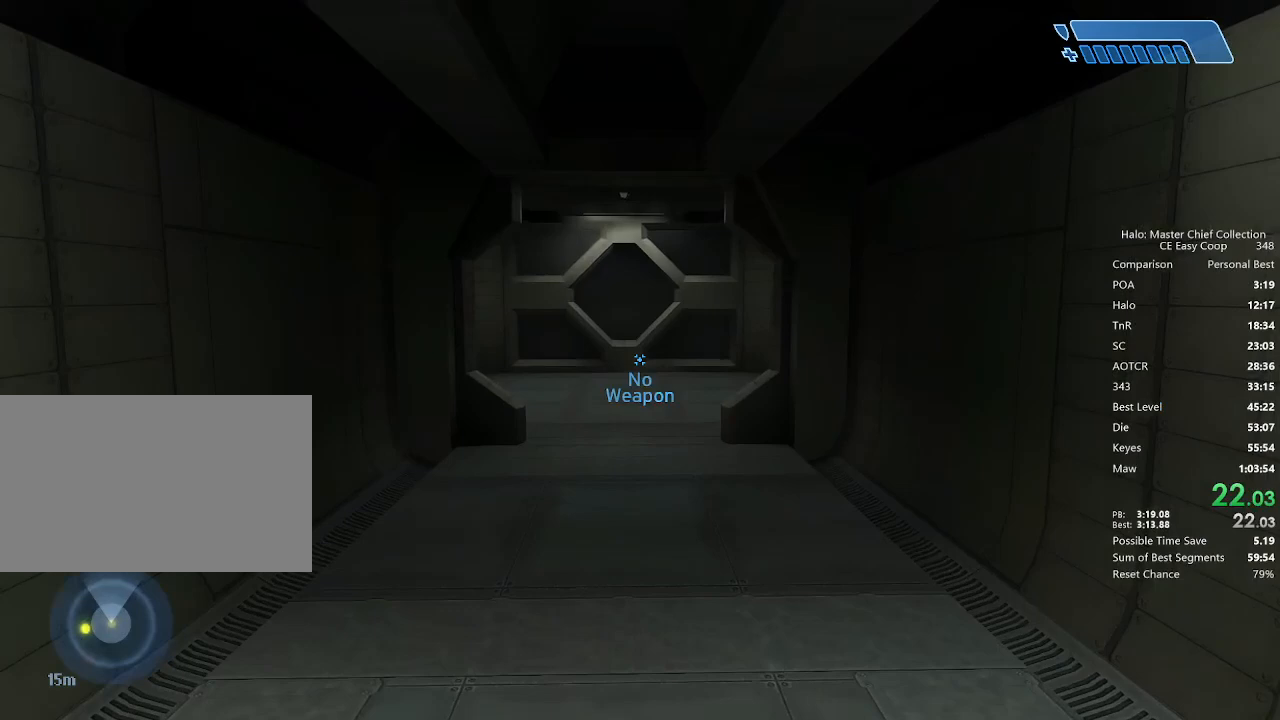
{"keys": ["w"], "mouse": [], "mouse_move": "still", "events": [[83, "mouse_left", "down"], [167, "mouse_left", "up"]]}
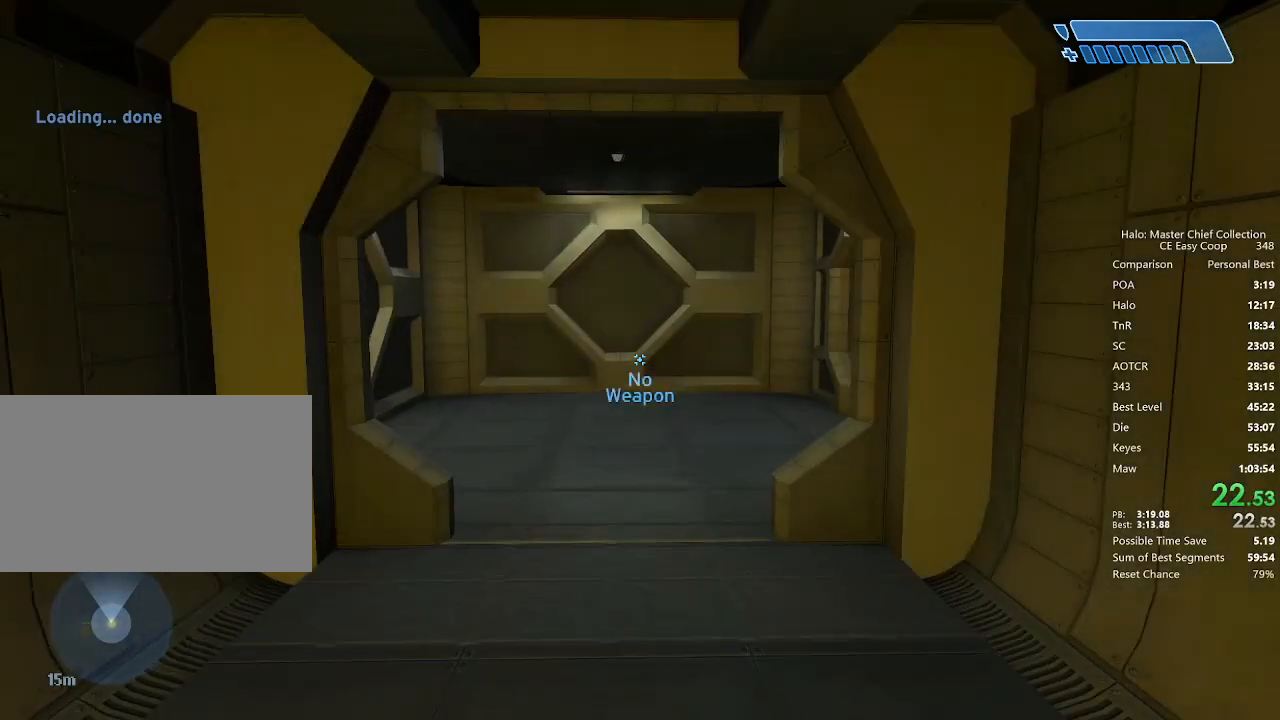
{"keys": ["w"], "mouse": [], "mouse_move": "still", "events": []}
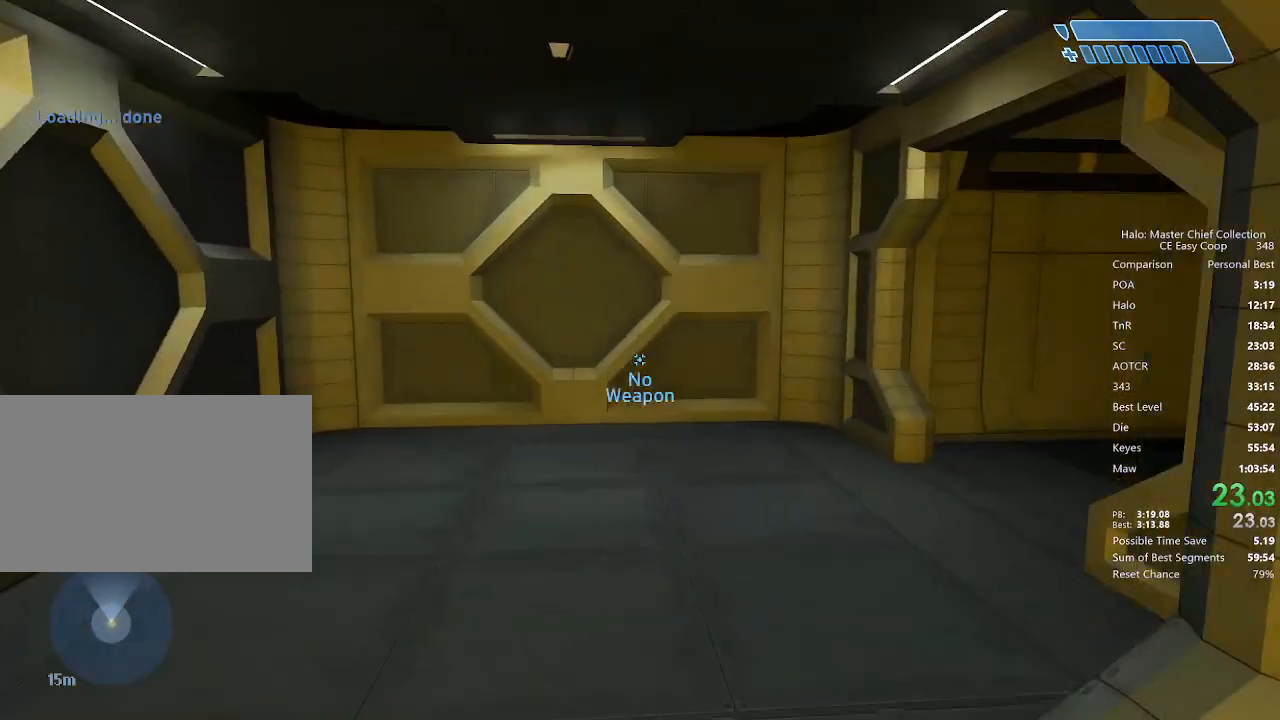
{"keys": ["w"], "mouse": [], "mouse_move": "right", "events": []}
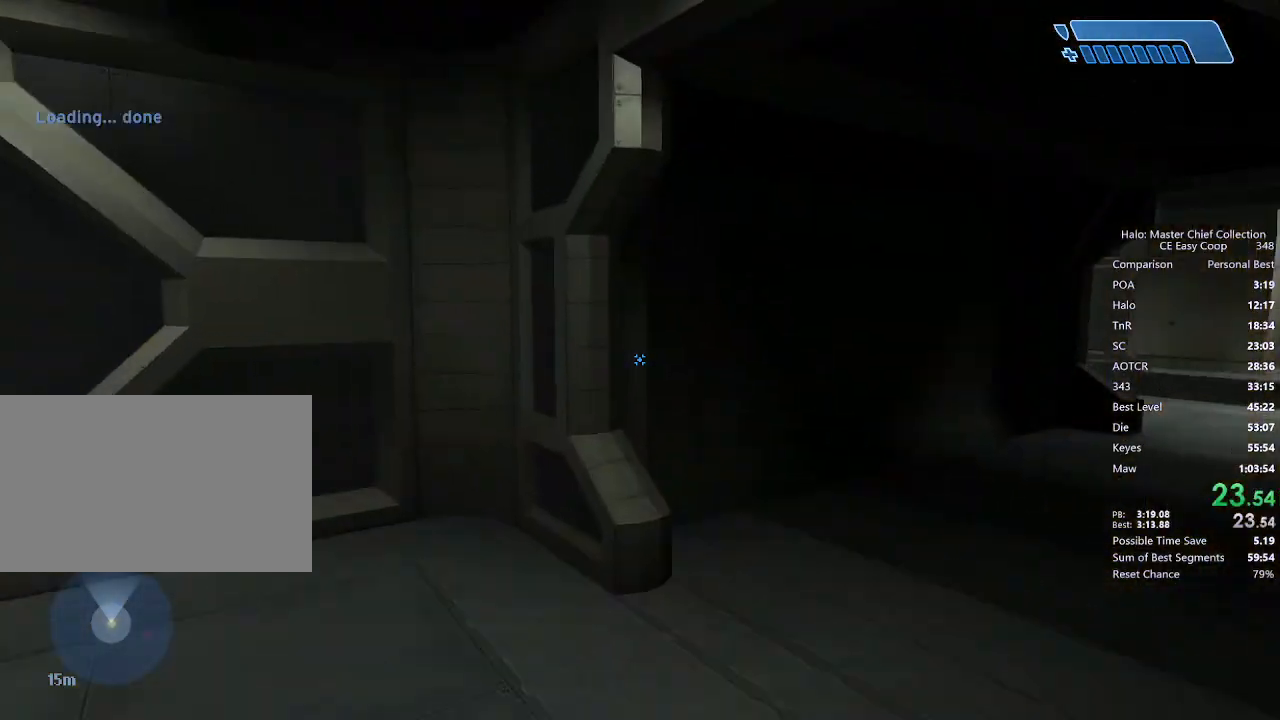
{"keys": ["w"], "mouse": [], "mouse_move": "right", "events": []}
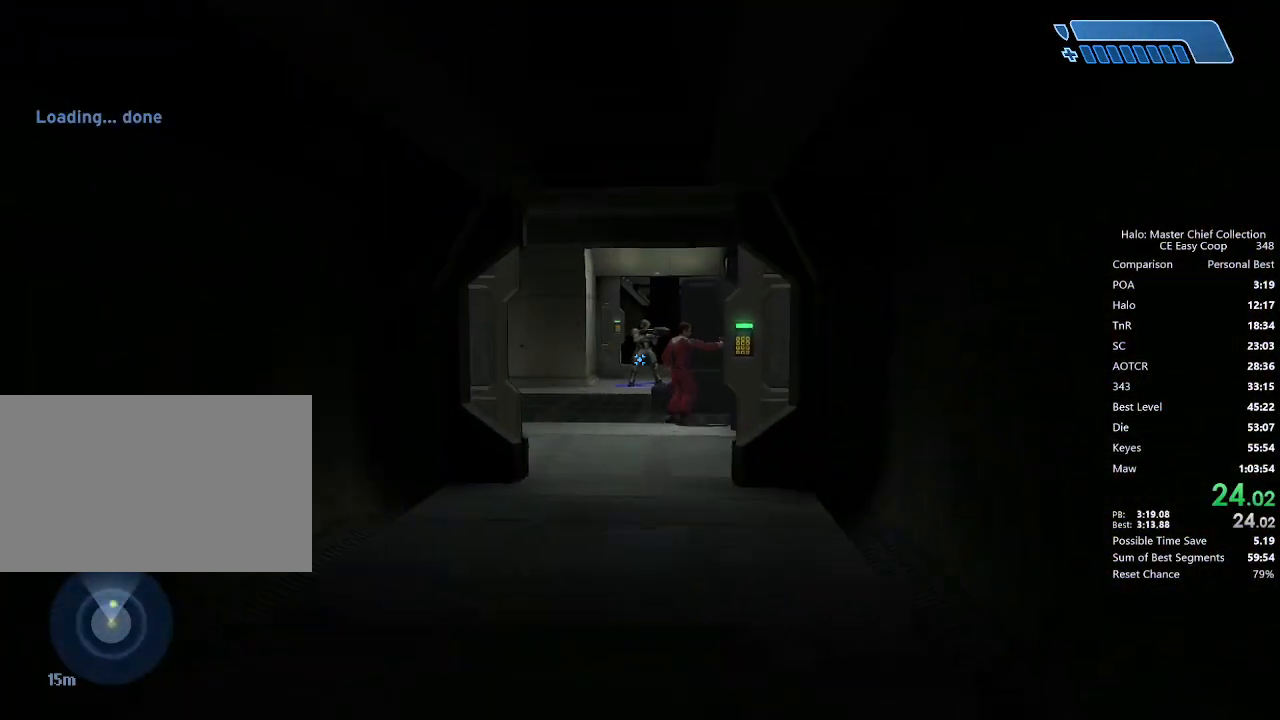
{"keys": ["w"], "mouse": [], "mouse_move": "still", "events": []}
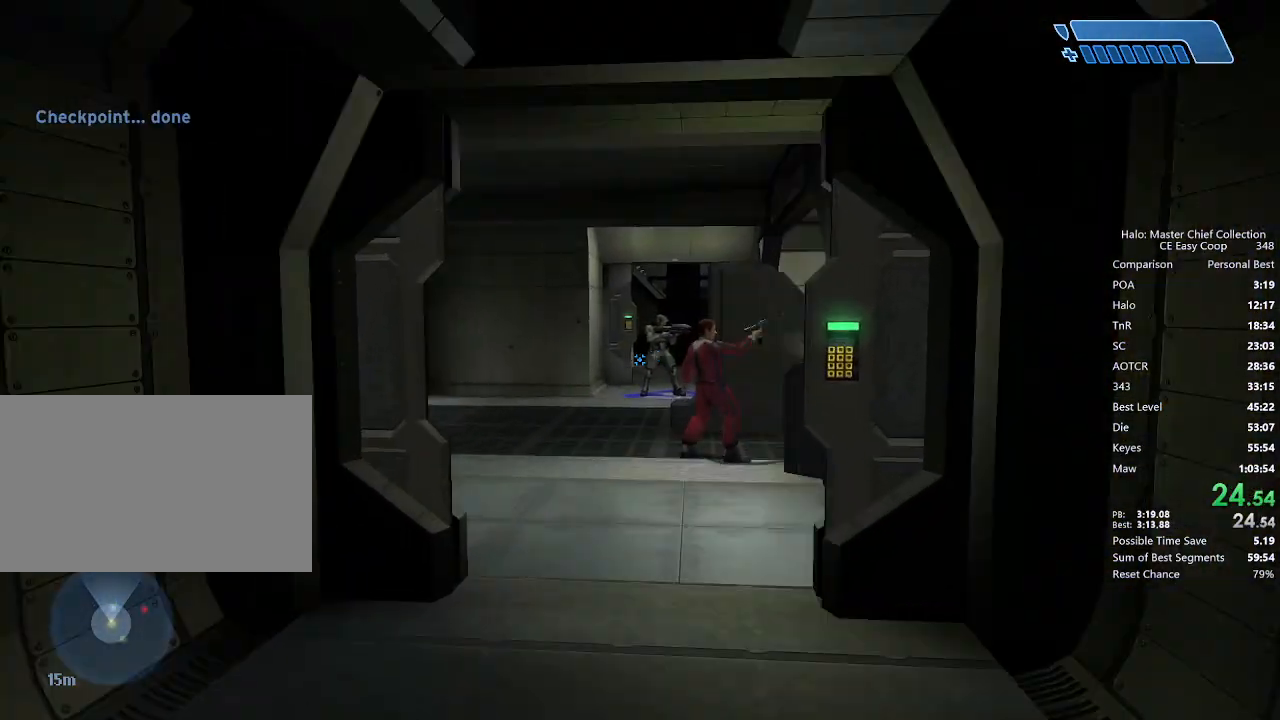
{"keys": ["w"], "mouse": [], "mouse_move": "still", "events": []}
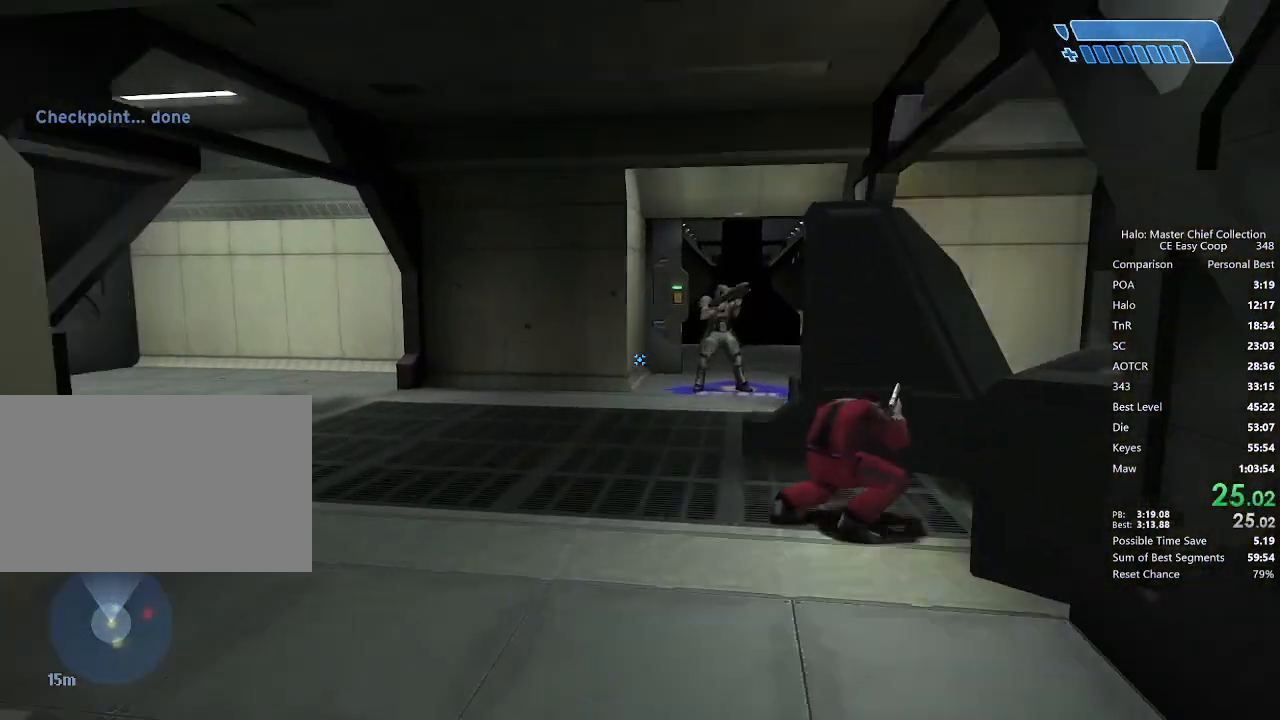
{"keys": ["w"], "mouse": [], "mouse_move": "still", "events": []}
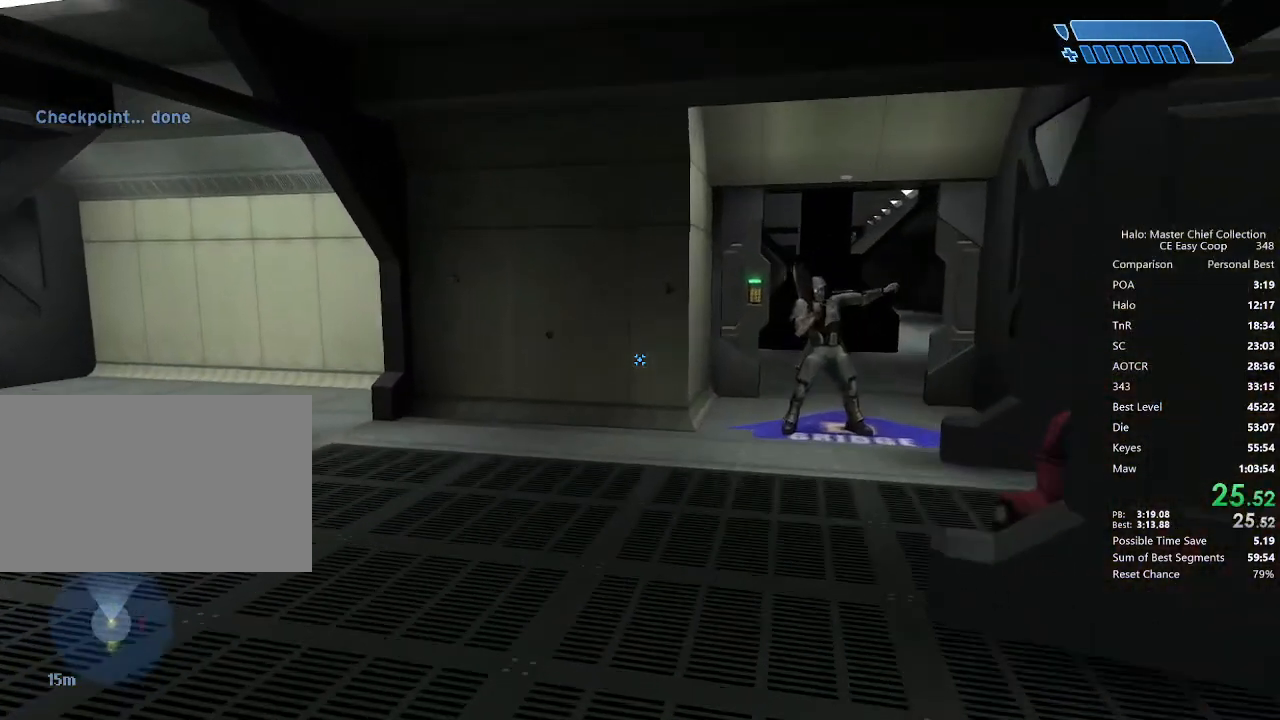
{"keys": ["w"], "mouse": [], "mouse_move": "still", "events": []}
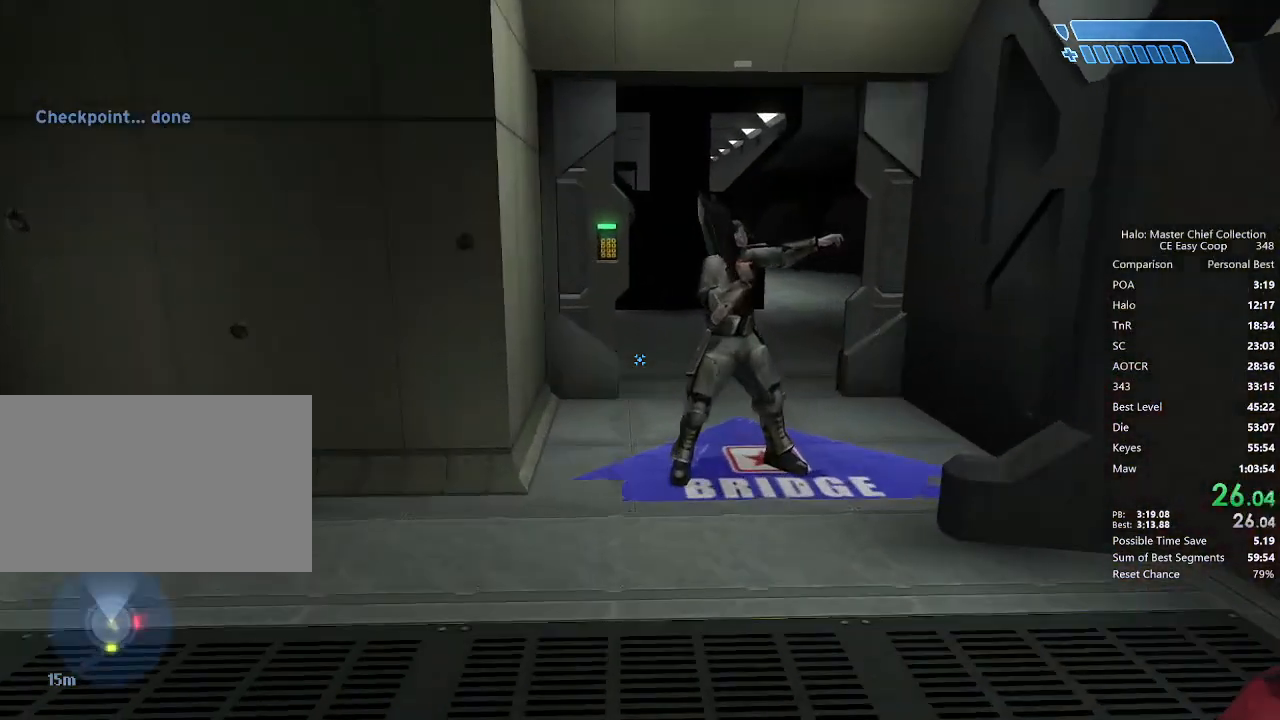
{"keys": ["c", "w"], "mouse": [], "mouse_move": "still", "events": [[167, "4", "down"], [167, "space", "down"], [250, "4", "up"], [250, "space", "up"], [375, "c", "down"]]}
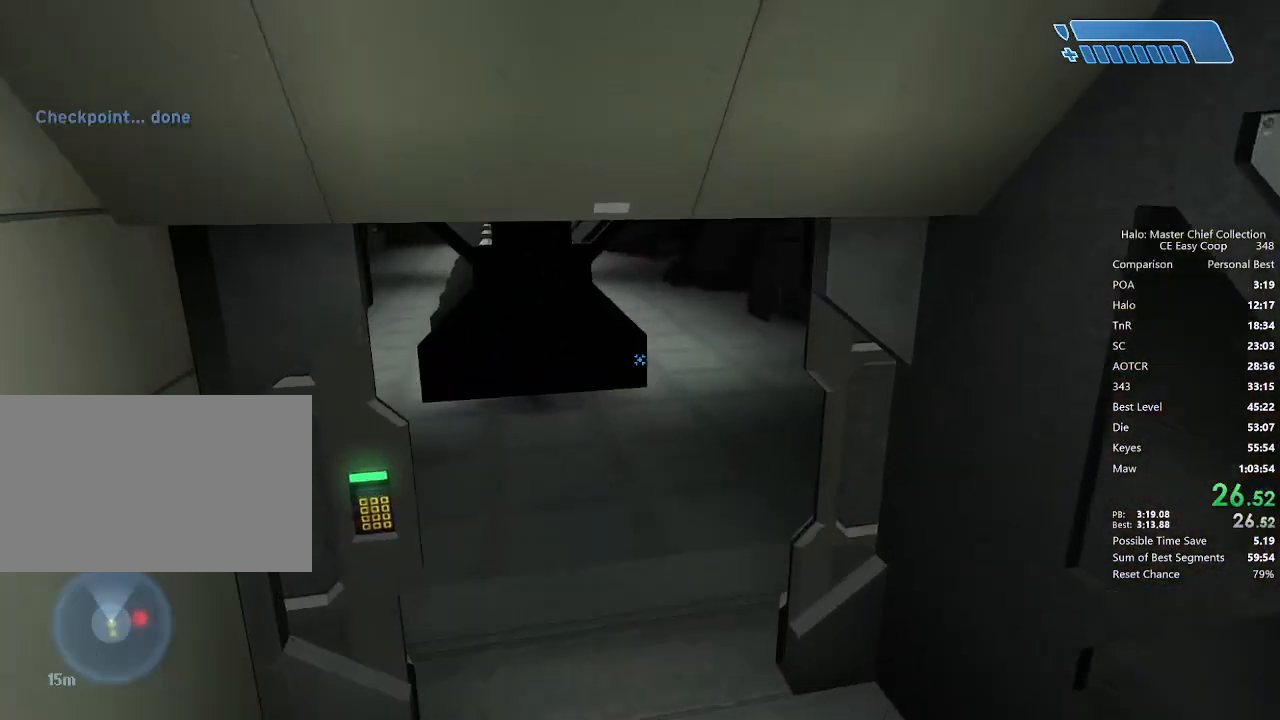
{"keys": ["w"], "mouse": [], "mouse_move": "left", "events": [[167, "c", "up"]]}
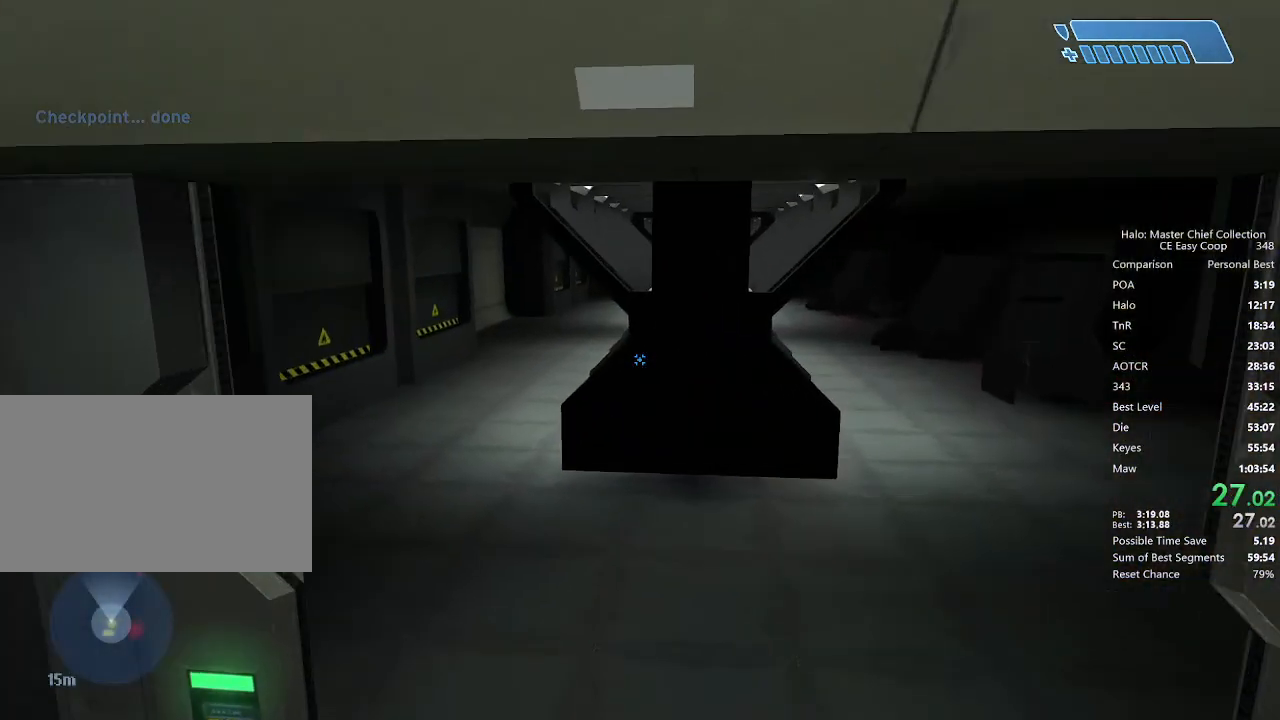
{"keys": ["w"], "mouse": [], "mouse_move": "left", "events": []}
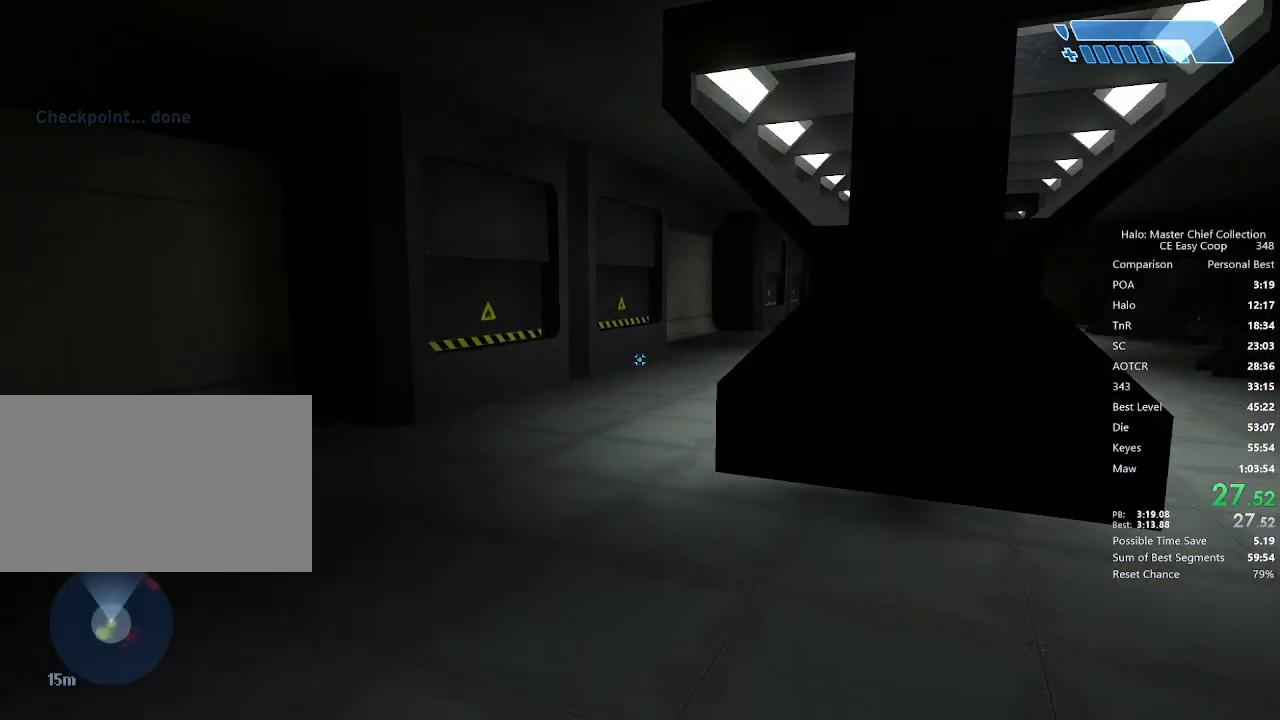
{"keys": ["w"], "mouse": [], "mouse_move": "still", "events": []}
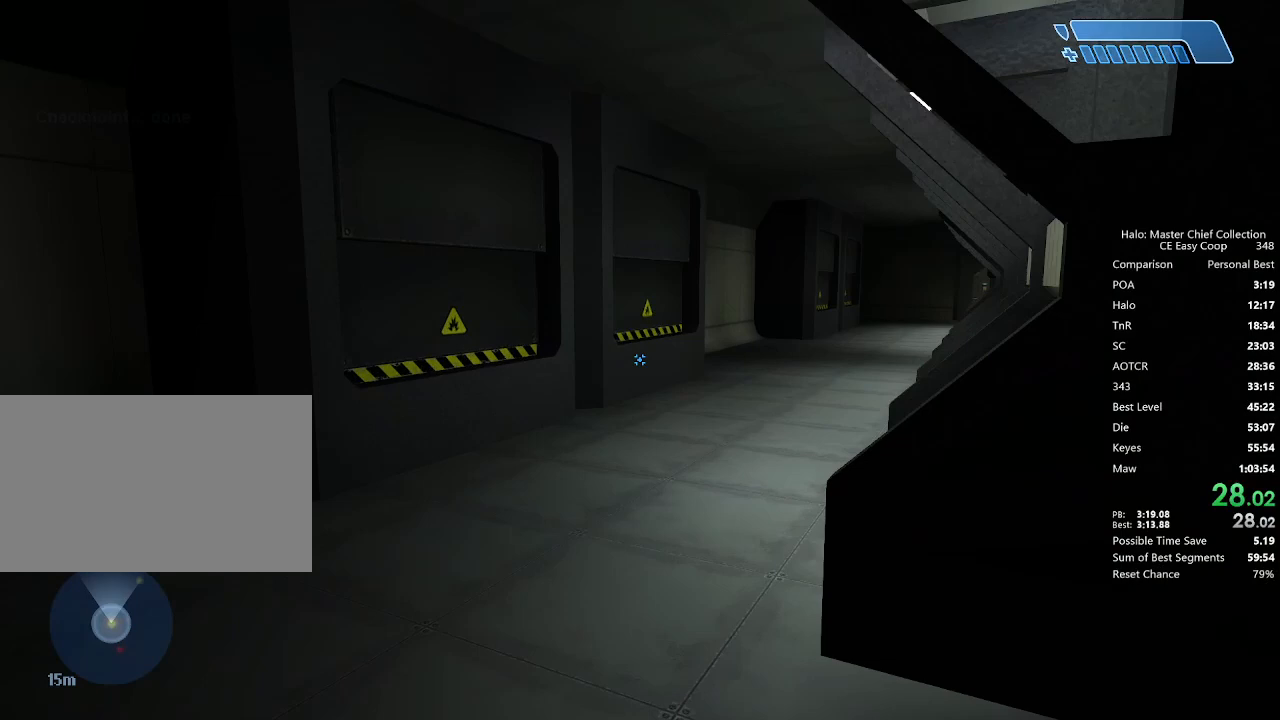
{"keys": ["w"], "mouse": [], "mouse_move": "right", "events": []}
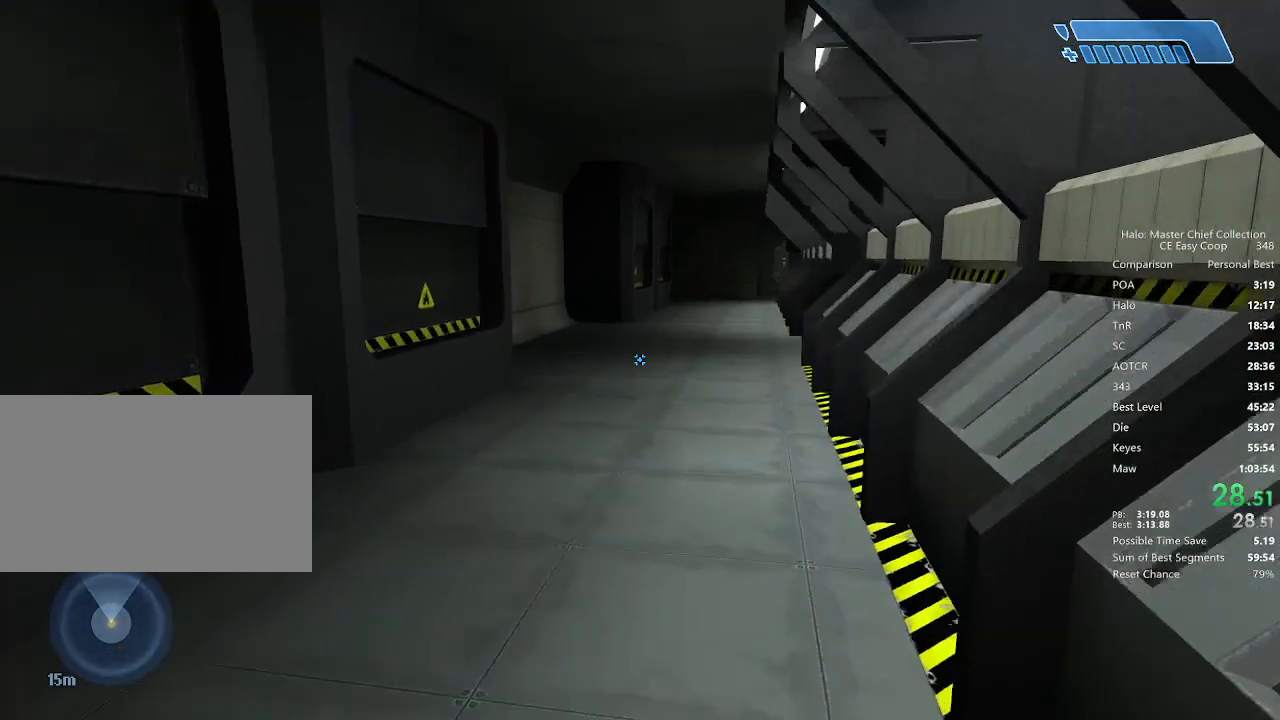
{"keys": ["w"], "mouse": [], "mouse_move": "still", "events": []}
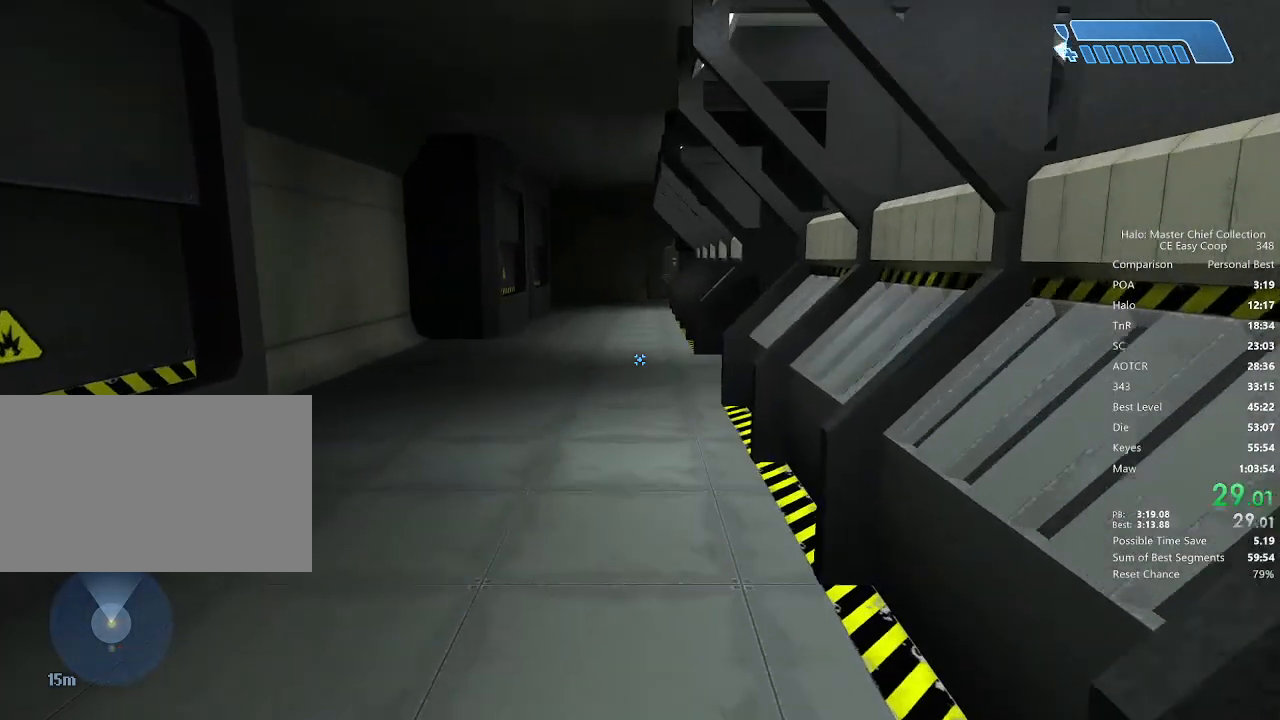
{"keys": ["w"], "mouse": [], "mouse_move": "still", "events": []}
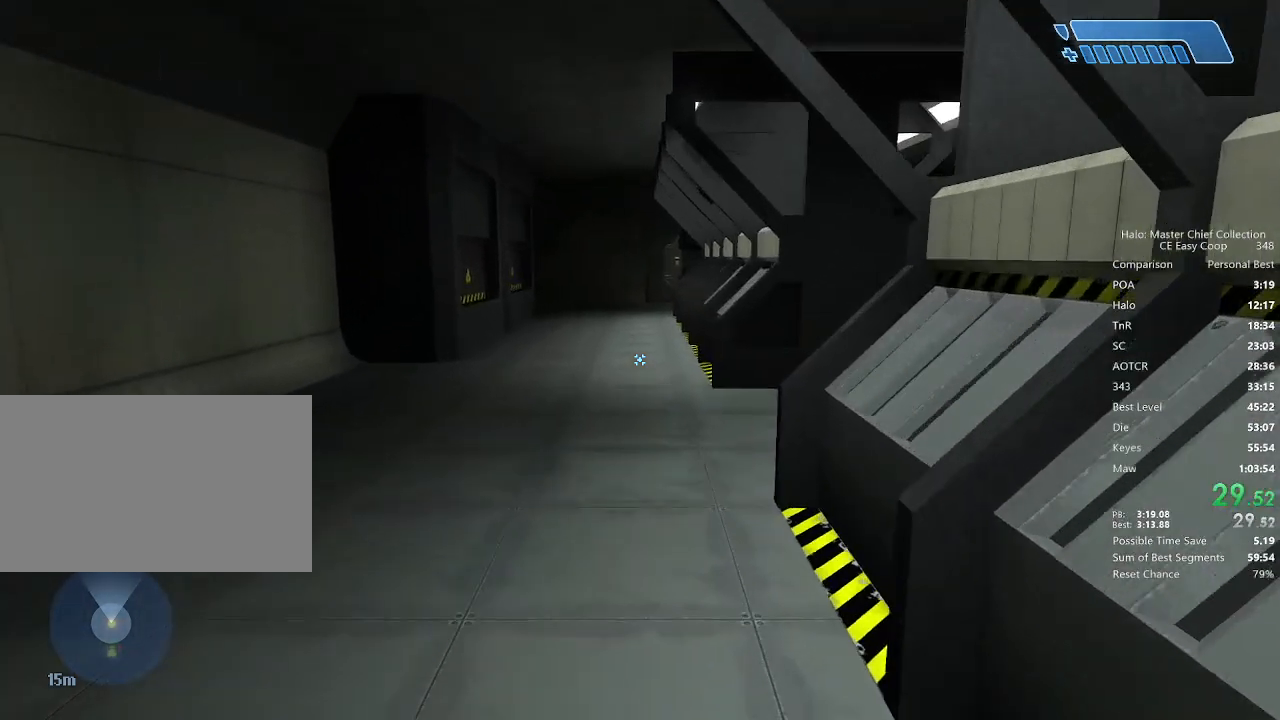
{"keys": ["w"], "mouse": [], "mouse_move": "still", "events": []}
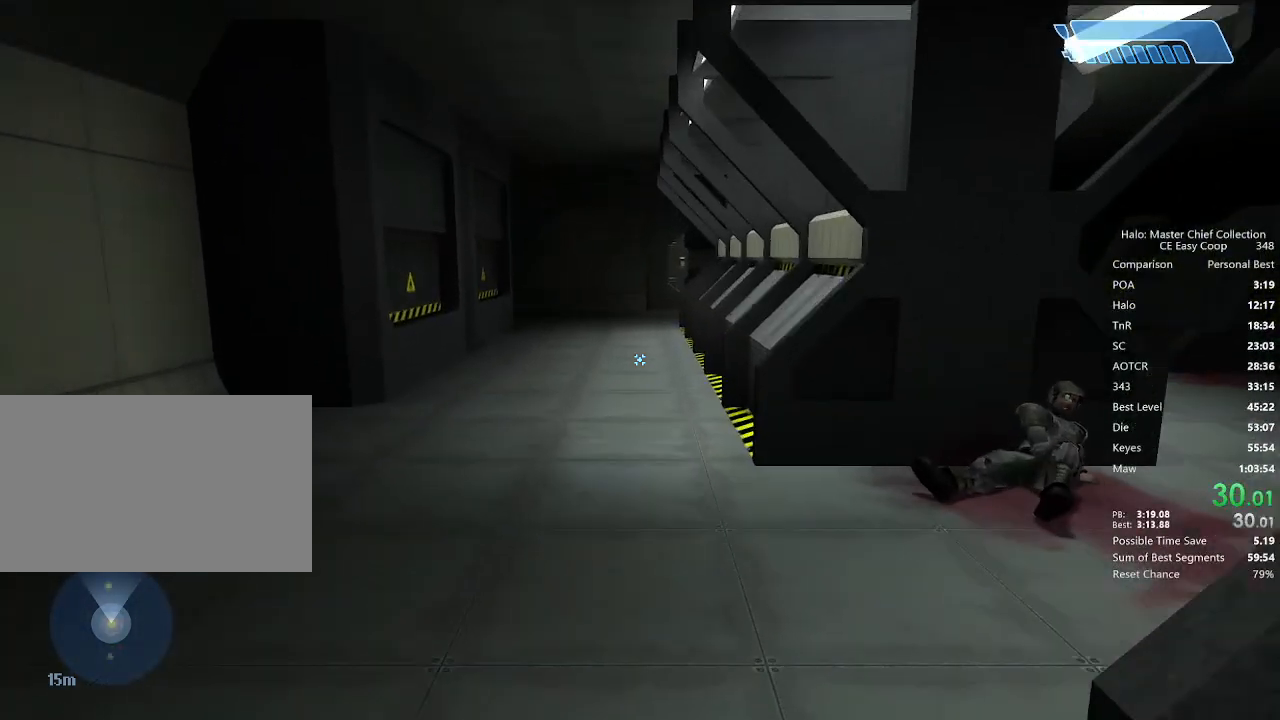
{"keys": ["w"], "mouse": [], "mouse_move": "still", "events": []}
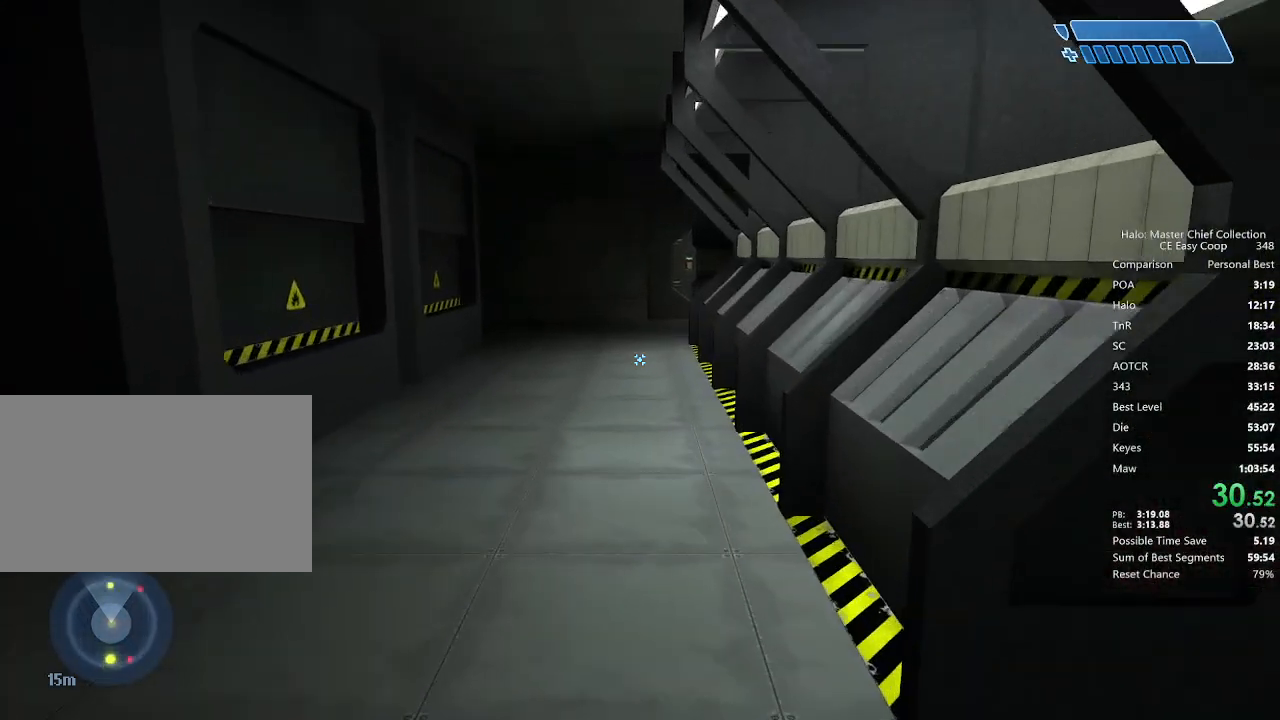
{"keys": ["w"], "mouse": [], "mouse_move": "still", "events": []}
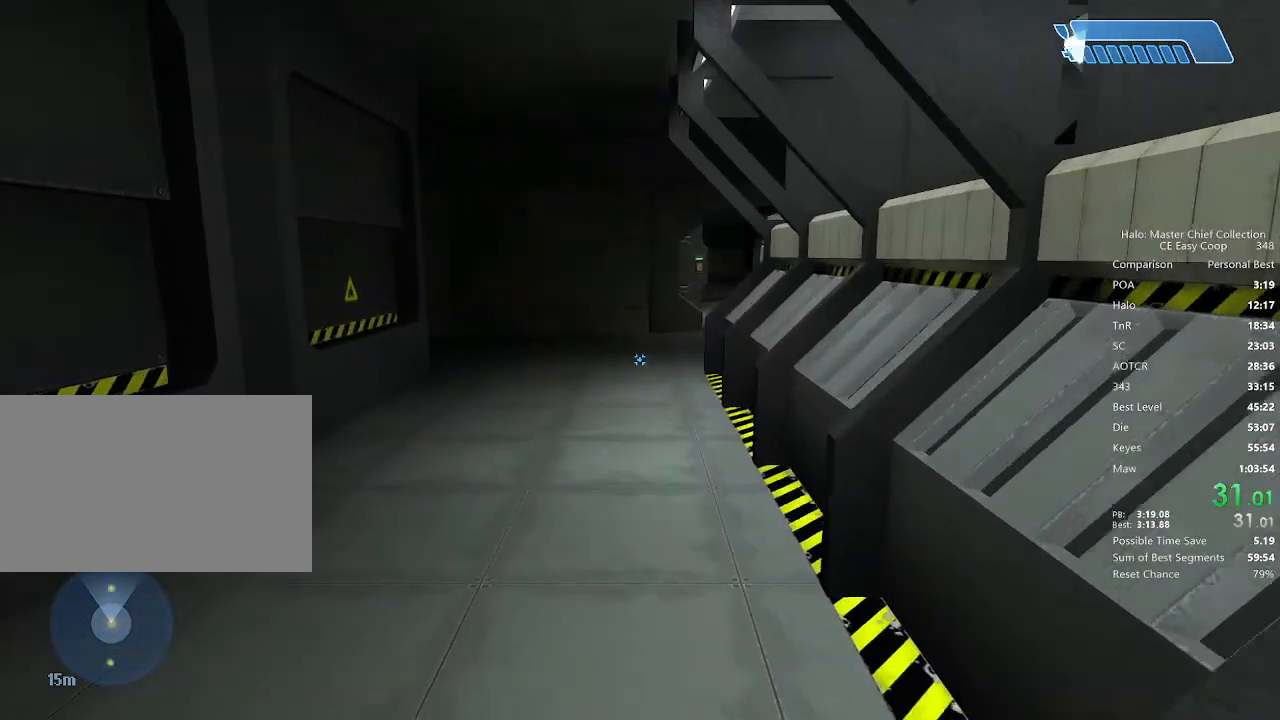
{"keys": ["w"], "mouse": [], "mouse_move": "still", "events": []}
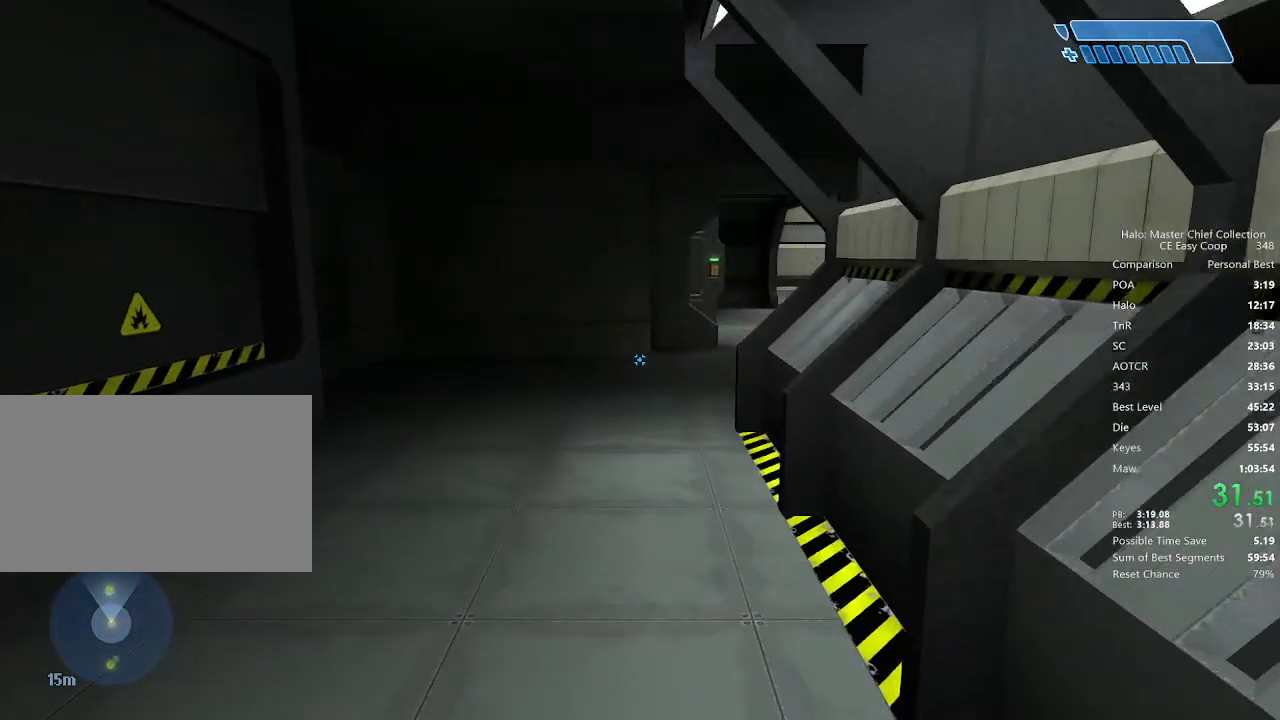
{"keys": ["w"], "mouse": [], "mouse_move": "still", "events": []}
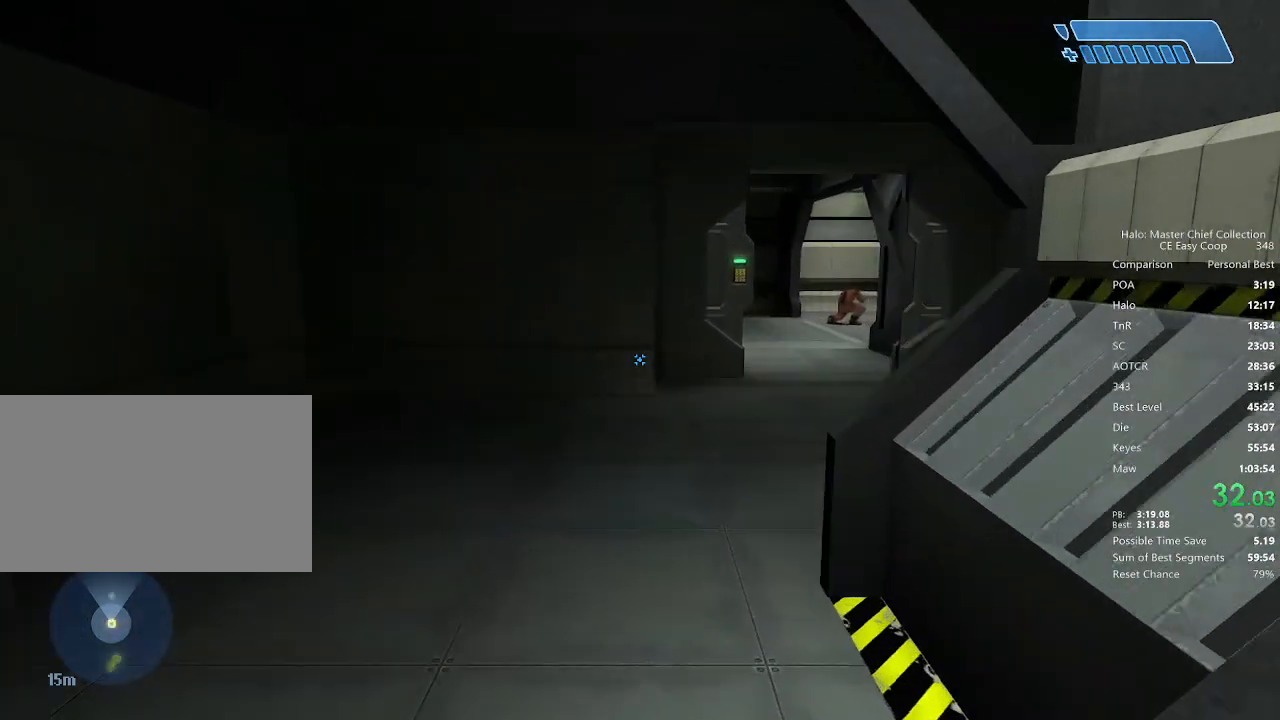
{"keys": ["w"], "mouse": [], "mouse_move": "right", "events": []}
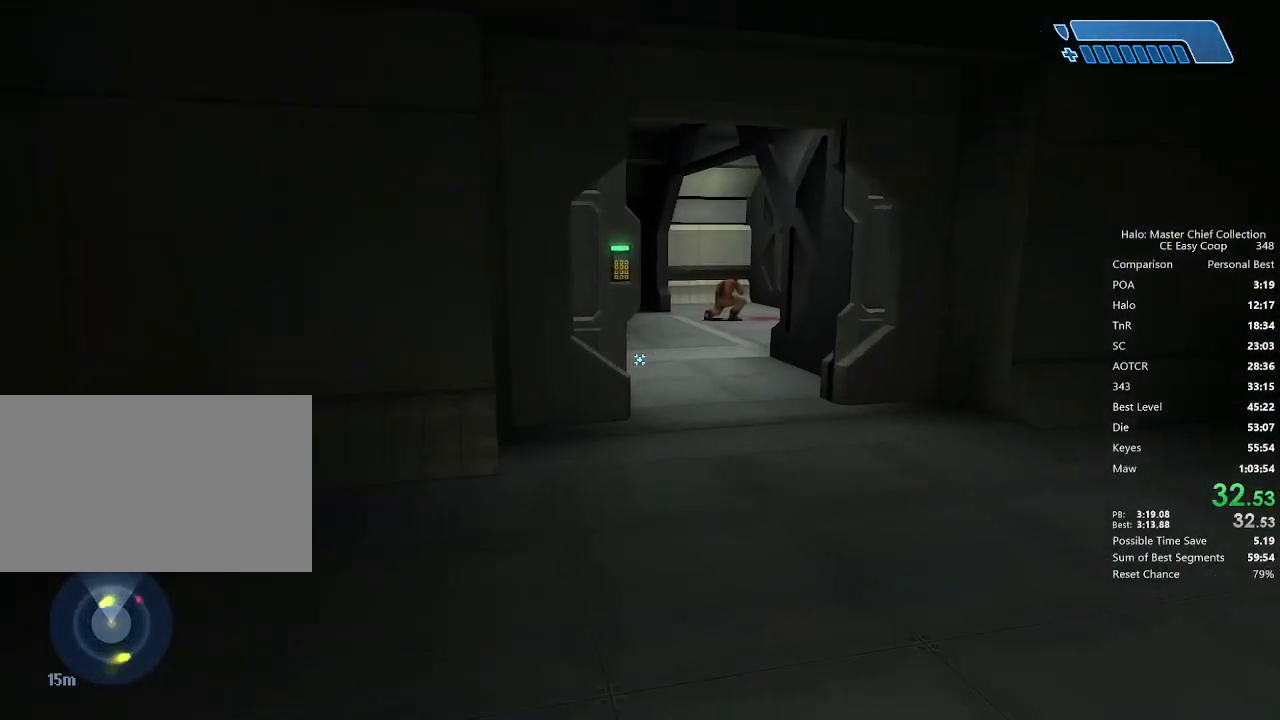
{"keys": ["w"], "mouse": [], "mouse_move": "still", "events": []}